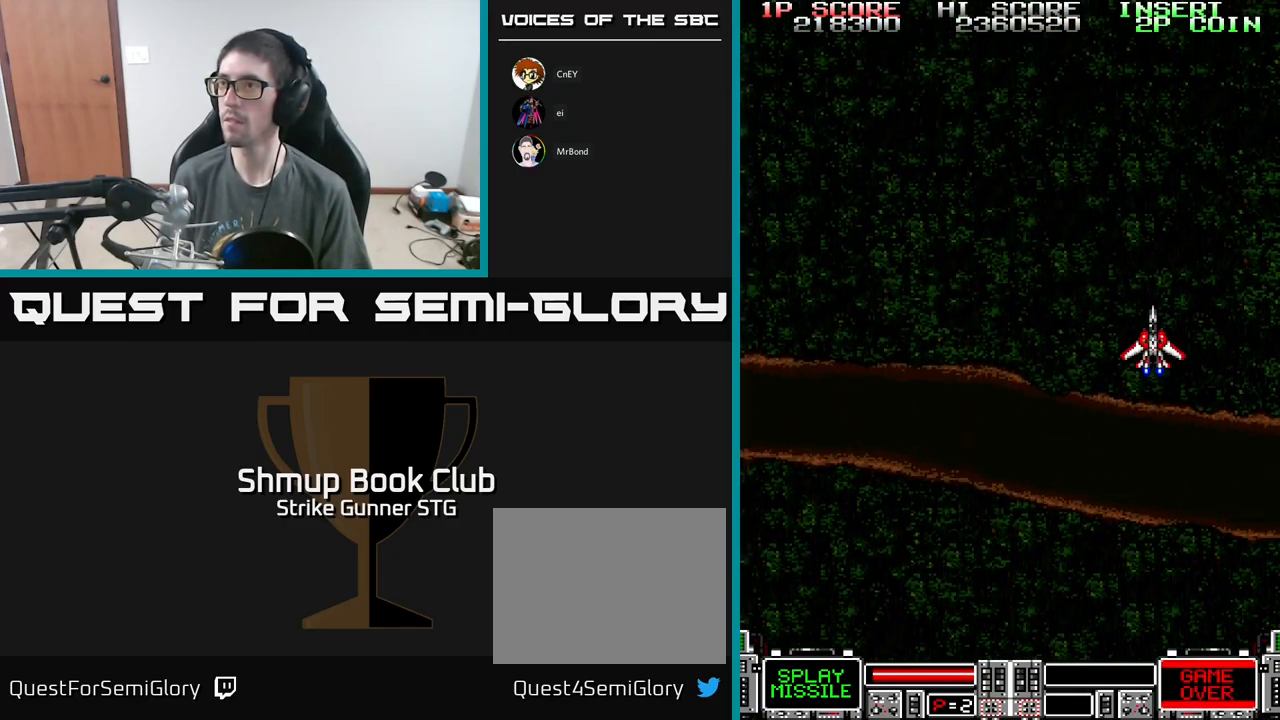
Gameplay with a controller (Xbox layout); each line is a JSON object with the inputs held at the frame after it. "events" lists button and stick changes between this image and that frame as [ms after this image, input, new state], when the widget could be followed in between.
{"buttons": ["A", "DPAD_RIGHT"], "left_stick": "center", "right_stick": "center", "events": [[333, "A", "down"], [433, "DPAD_RIGHT", "down"]]}
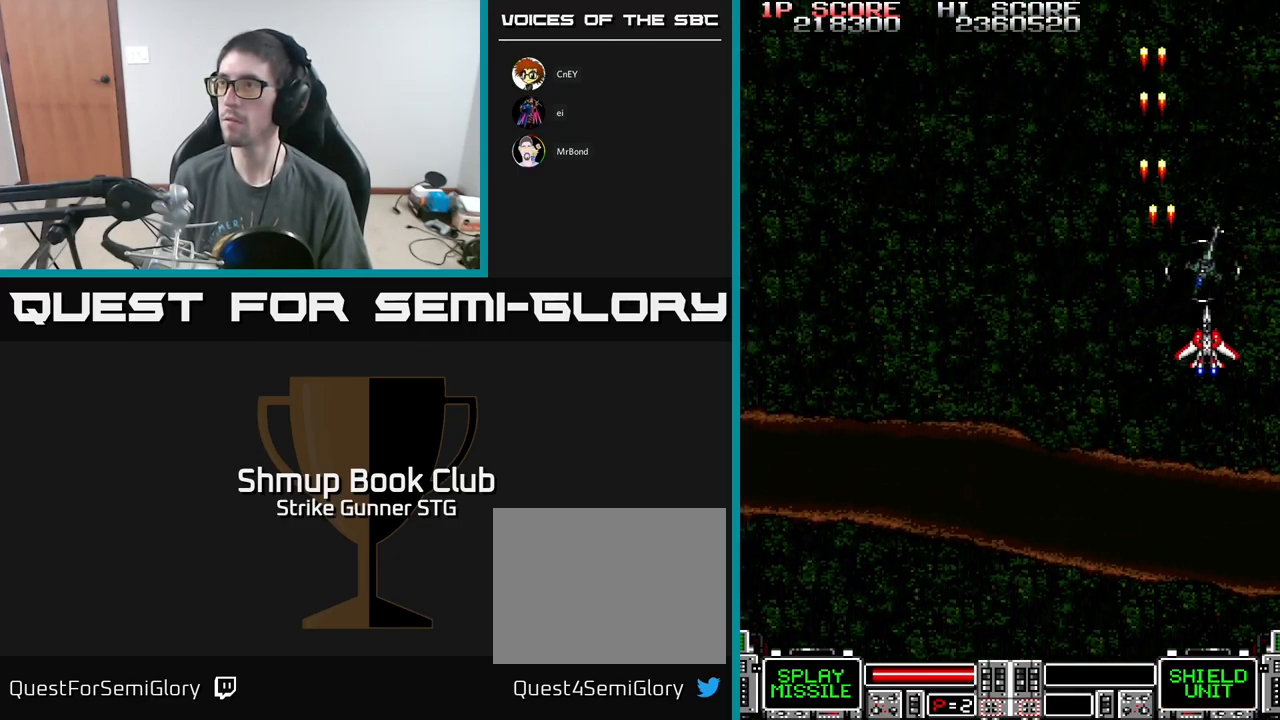
{"buttons": ["A"], "left_stick": "center", "right_stick": "center", "events": [[33, "DPAD_DOWN", "down"], [67, "DPAD_RIGHT", "up"], [317, "DPAD_RIGHT", "down"], [450, "DPAD_RIGHT", "up"], [467, "DPAD_DOWN", "up"]]}
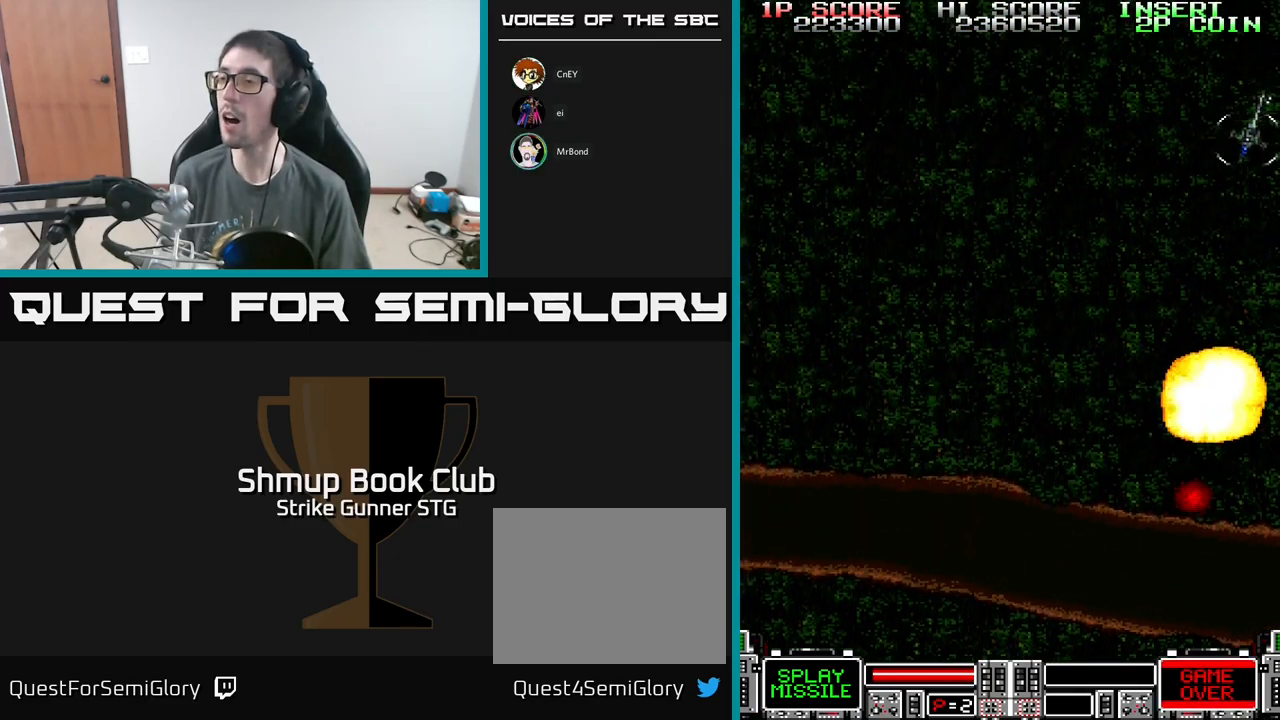
{"buttons": [], "left_stick": "center", "right_stick": "center", "events": [[150, "A", "up"], [250, "left_stick", "down-right"], [283, "L3", "down"], [366, "left_stick", "up-left"], [416, "L3", "up"], [516, "left_stick", "center"]]}
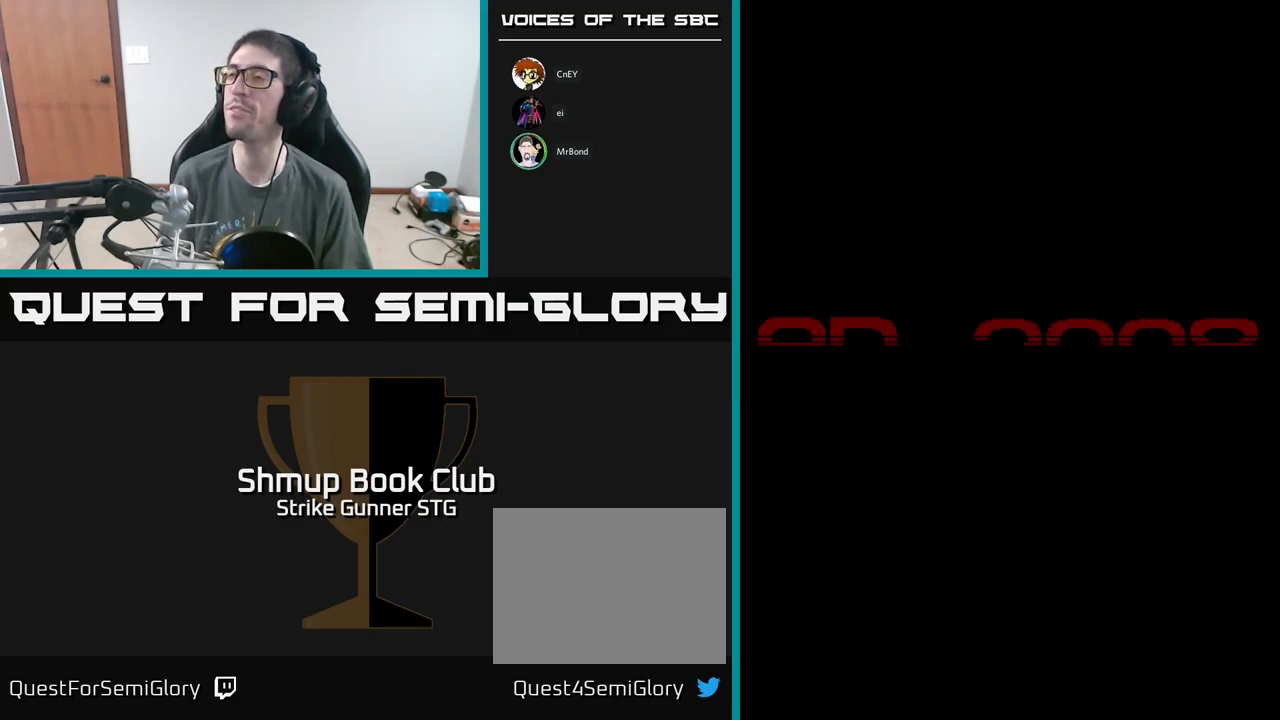
{"buttons": [], "left_stick": "center", "right_stick": "center", "events": []}
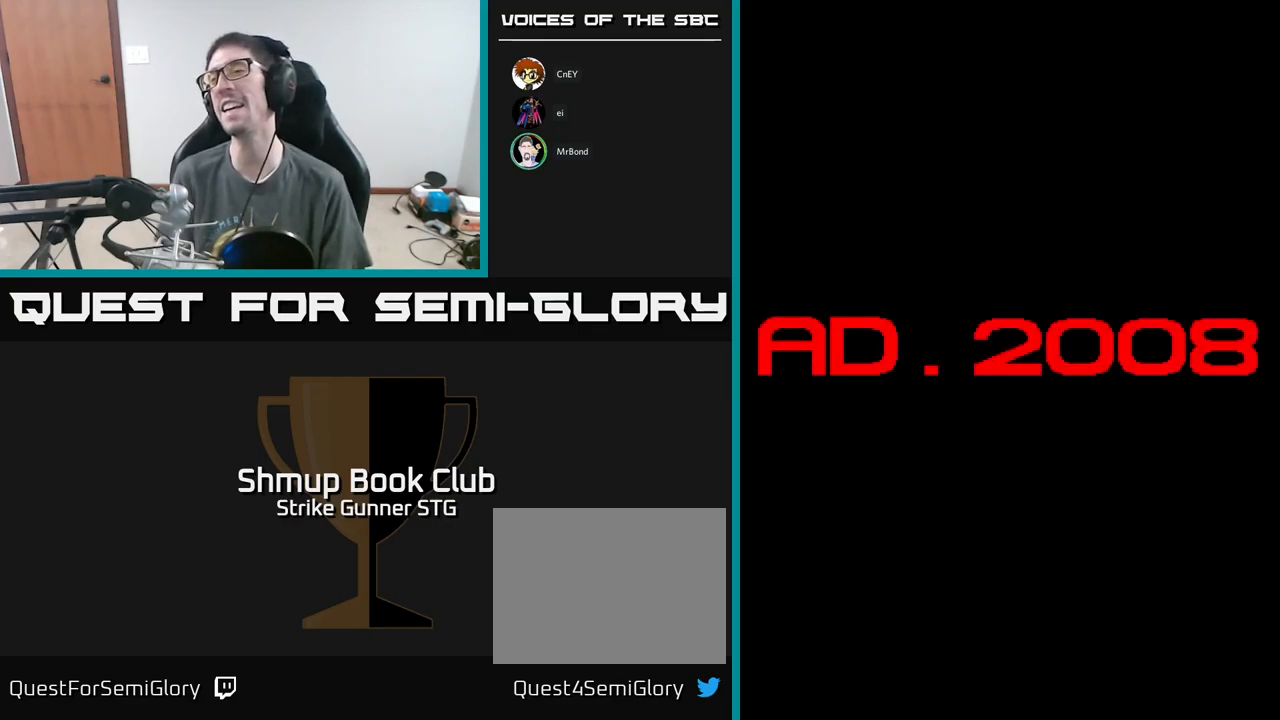
{"buttons": [], "left_stick": "center", "right_stick": "center", "events": []}
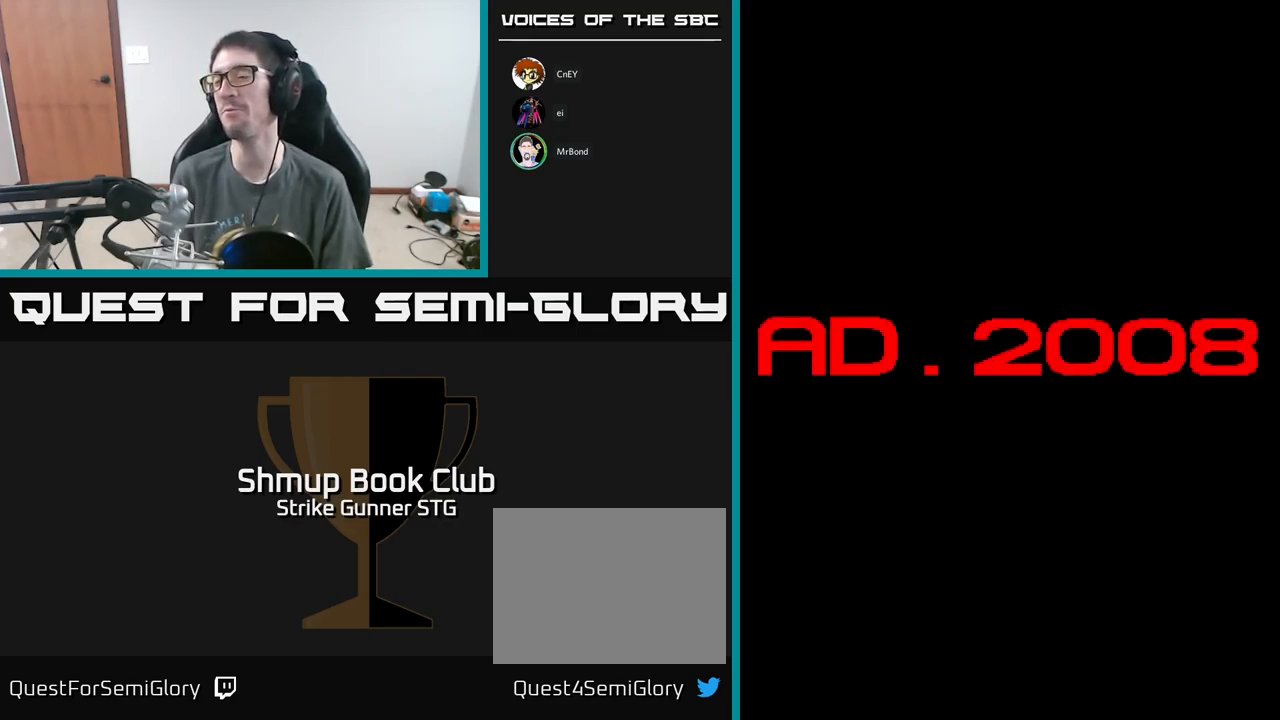
{"buttons": ["SELECT"], "left_stick": "center", "right_stick": "center", "events": [[367, "SELECT", "down"]]}
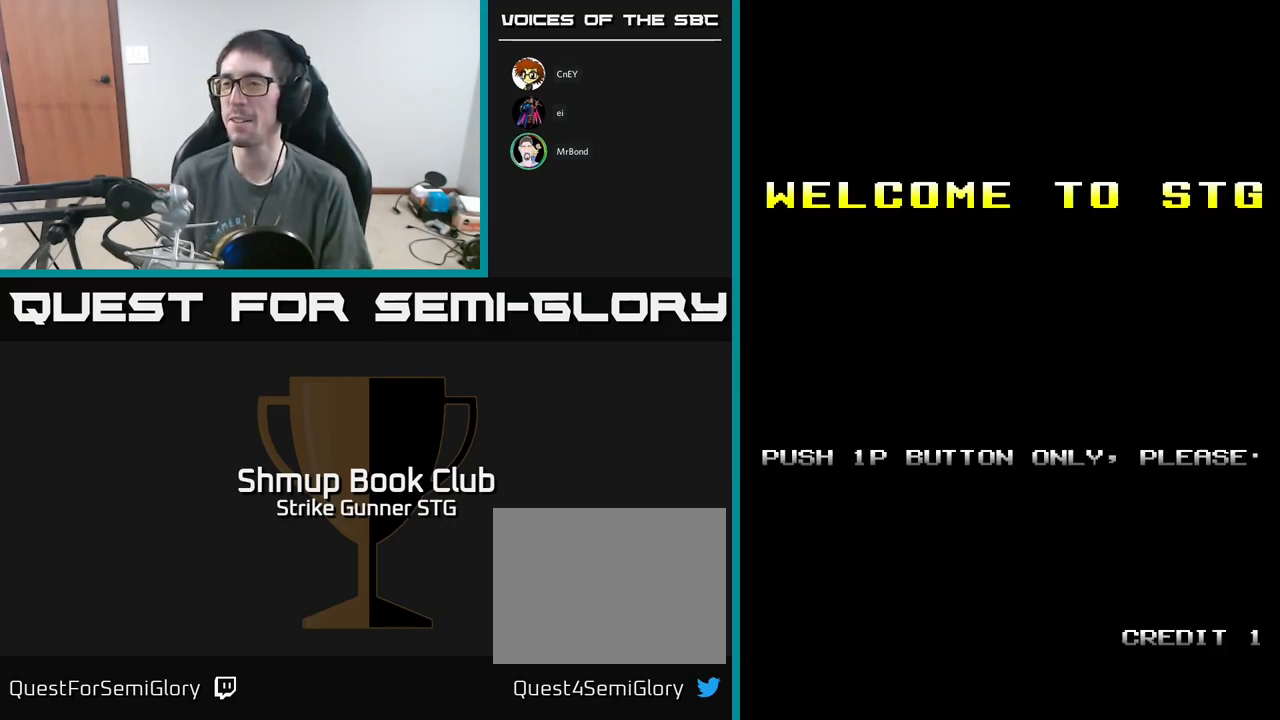
{"buttons": [], "left_stick": "center", "right_stick": "center", "events": [[17, "SELECT", "up"], [317, "START", "down"], [400, "START", "up"]]}
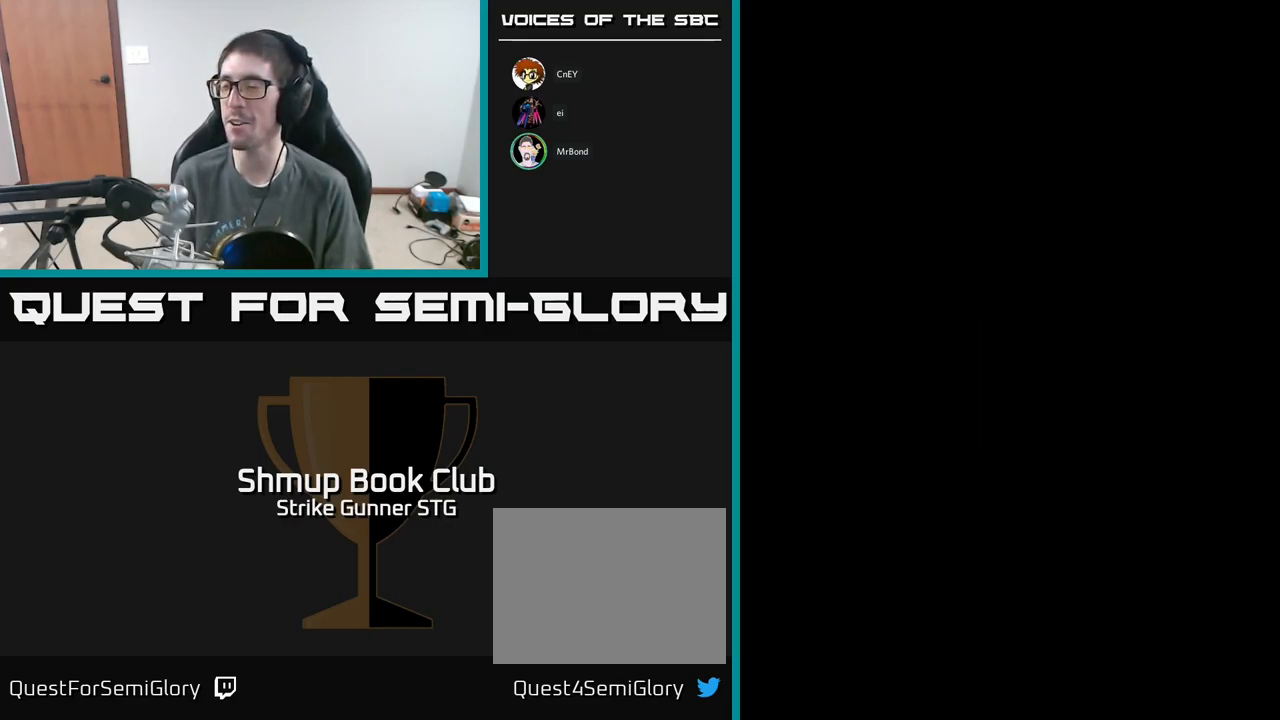
{"buttons": [], "left_stick": "center", "right_stick": "center", "events": []}
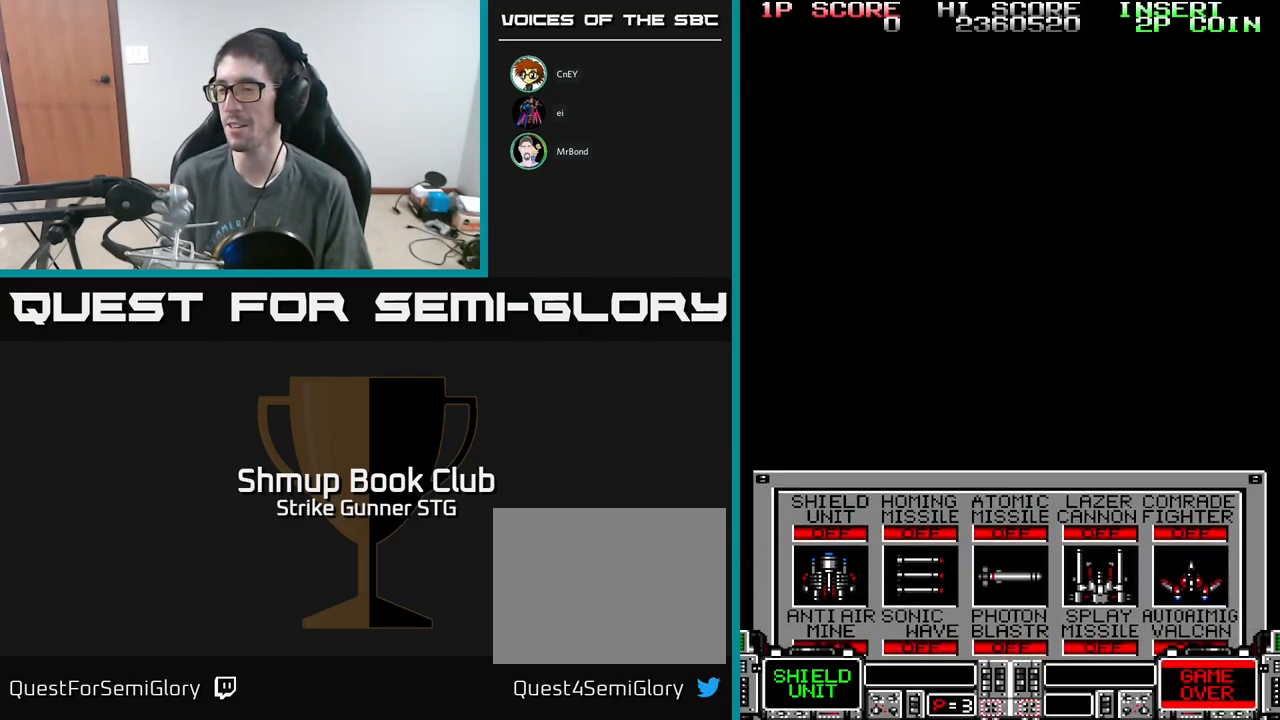
{"buttons": [], "left_stick": "center", "right_stick": "center", "events": []}
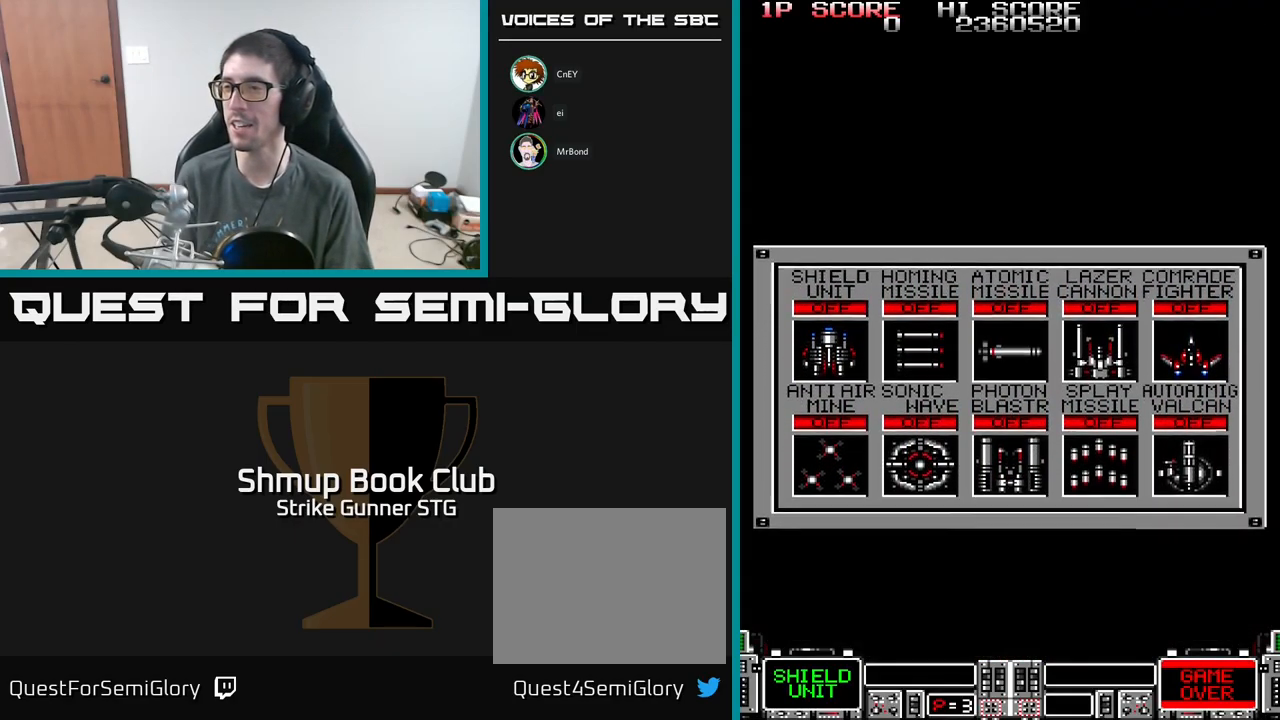
{"buttons": ["DPAD_RIGHT"], "left_stick": "center", "right_stick": "center", "events": [[450, "DPAD_RIGHT", "down"]]}
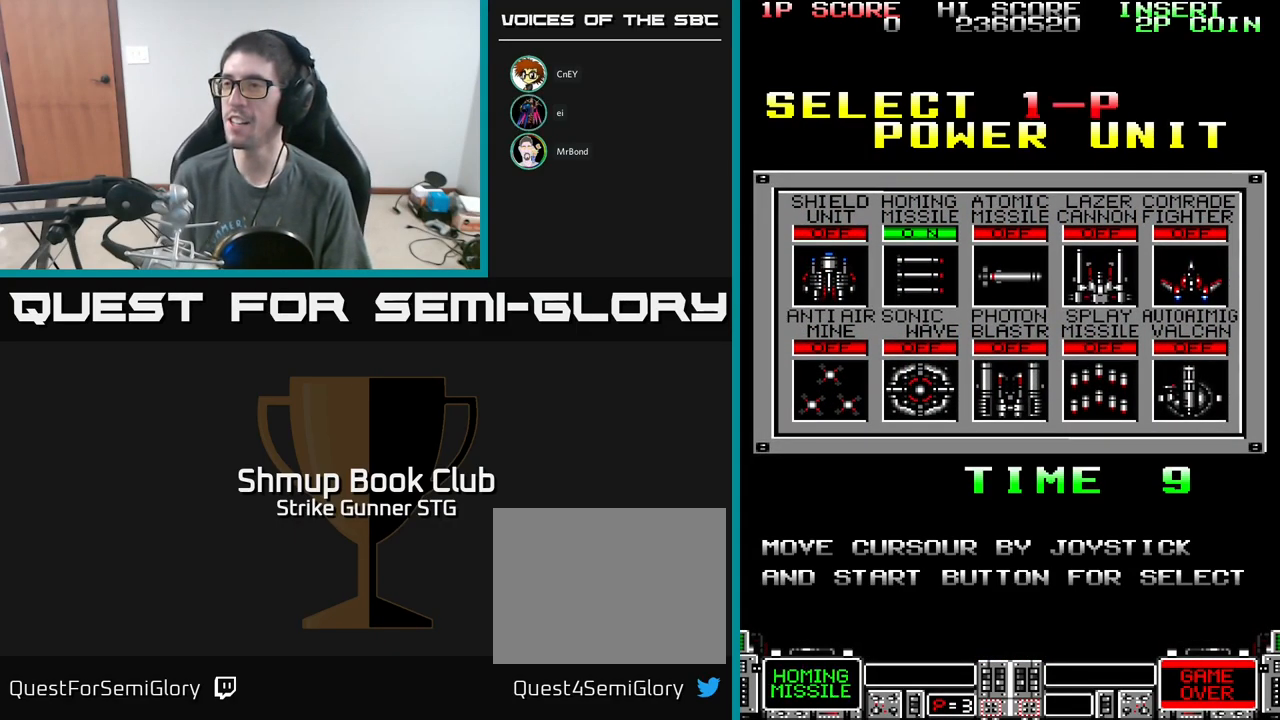
{"buttons": [], "left_stick": "center", "right_stick": "center", "events": [[33, "DPAD_RIGHT", "up"], [133, "DPAD_RIGHT", "down"], [200, "DPAD_RIGHT", "up"], [283, "DPAD_RIGHT", "down"], [333, "DPAD_RIGHT", "up"]]}
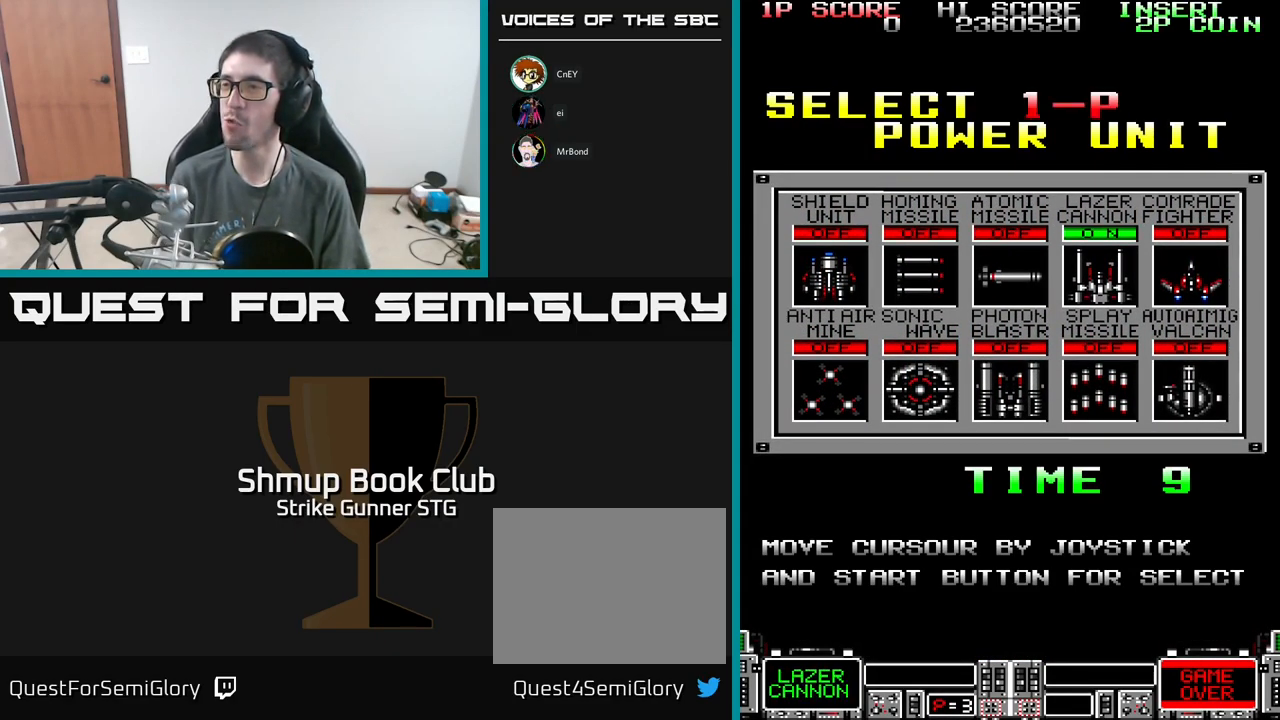
{"buttons": ["A"], "left_stick": "center", "right_stick": "center", "events": [[100, "DPAD_DOWN", "down"], [183, "DPAD_DOWN", "up"], [433, "A", "down"]]}
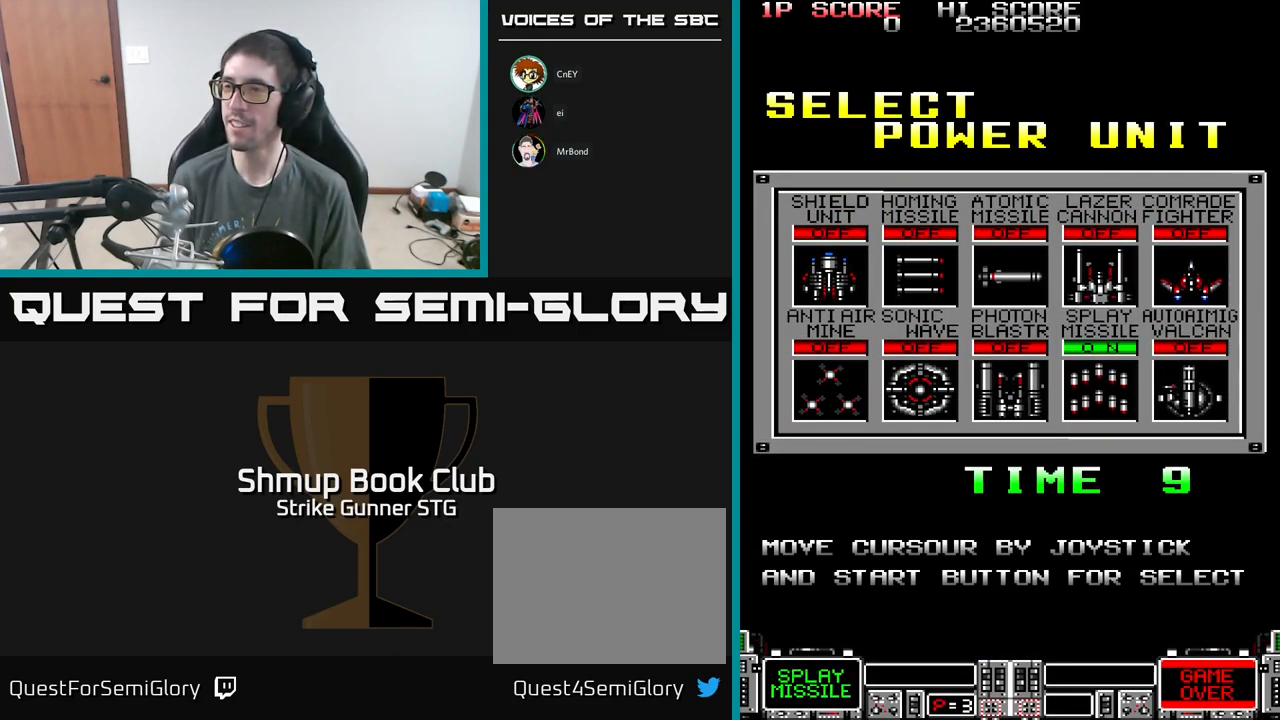
{"buttons": [], "left_stick": "center", "right_stick": "center", "events": [[33, "A", "up"]]}
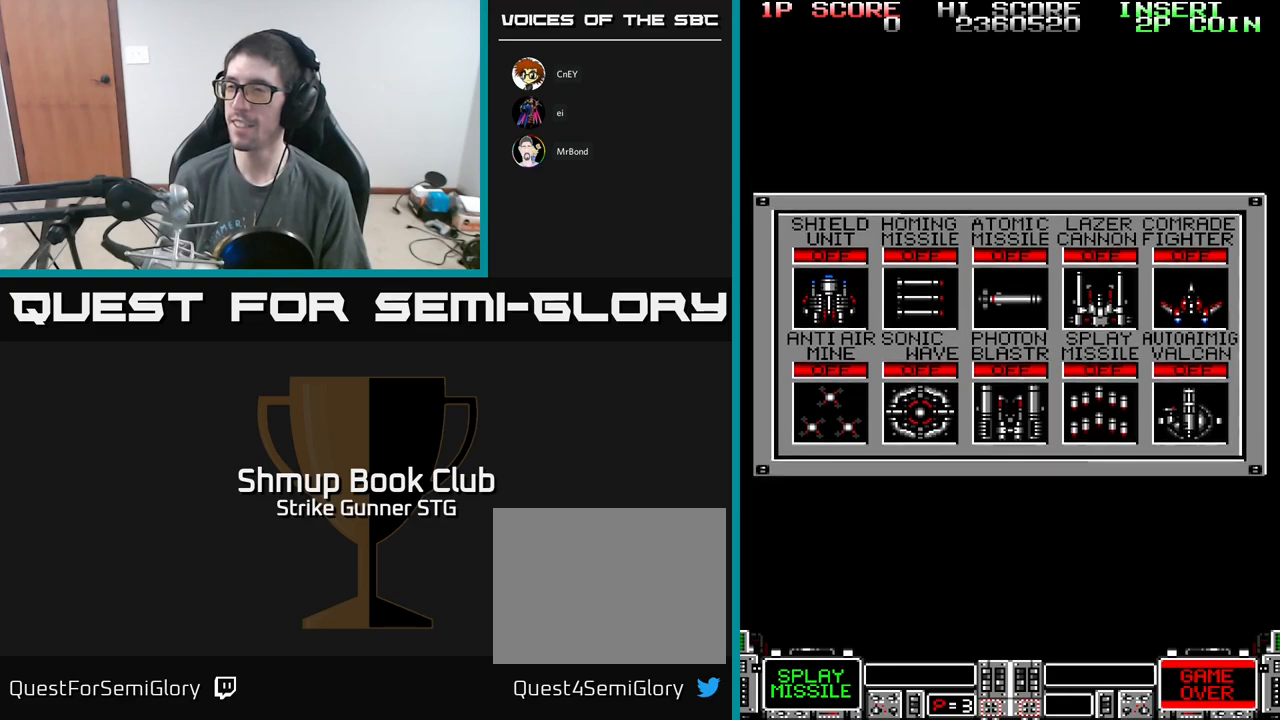
{"buttons": [], "left_stick": "center", "right_stick": "center", "events": []}
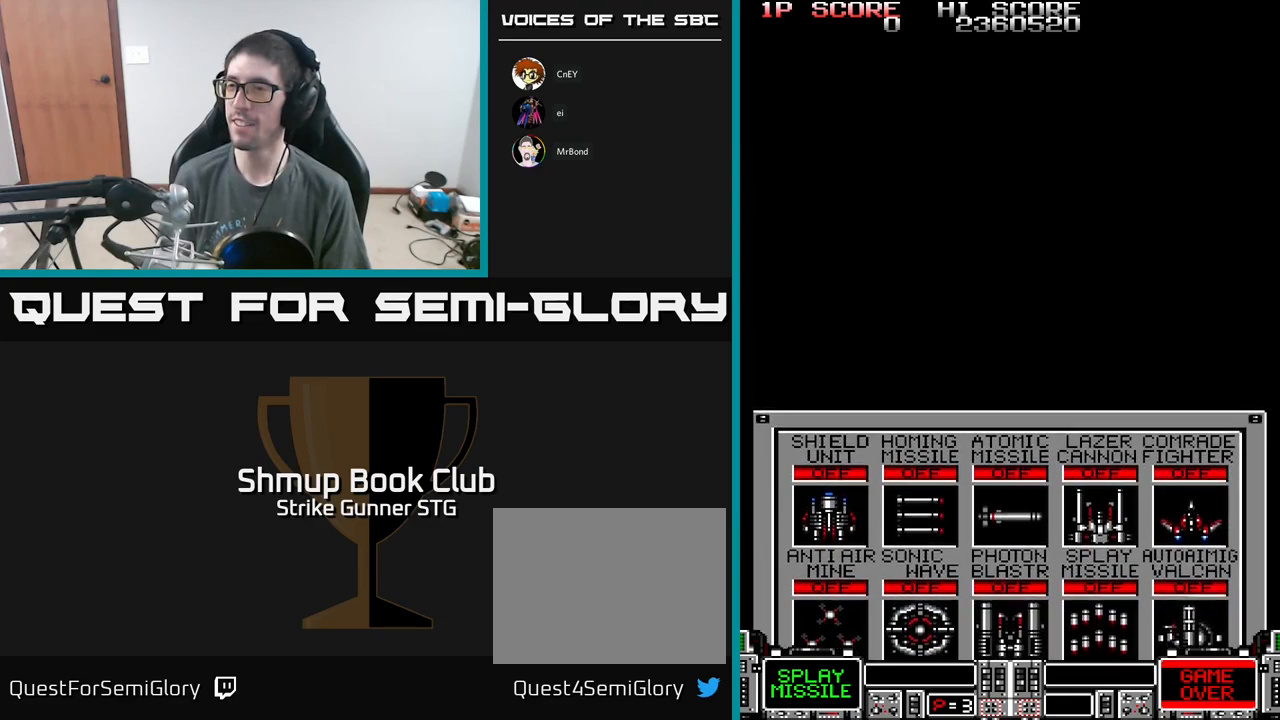
{"buttons": [], "left_stick": "center", "right_stick": "center", "events": []}
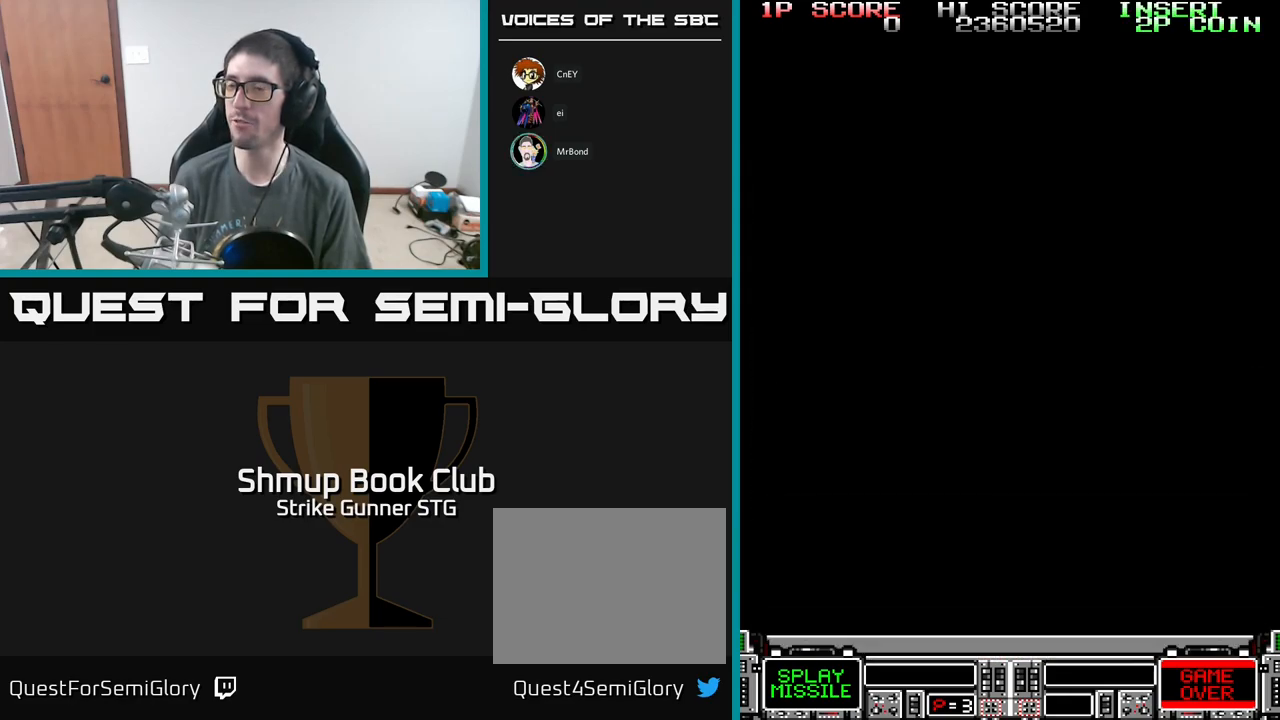
{"buttons": [], "left_stick": "center", "right_stick": "center", "events": []}
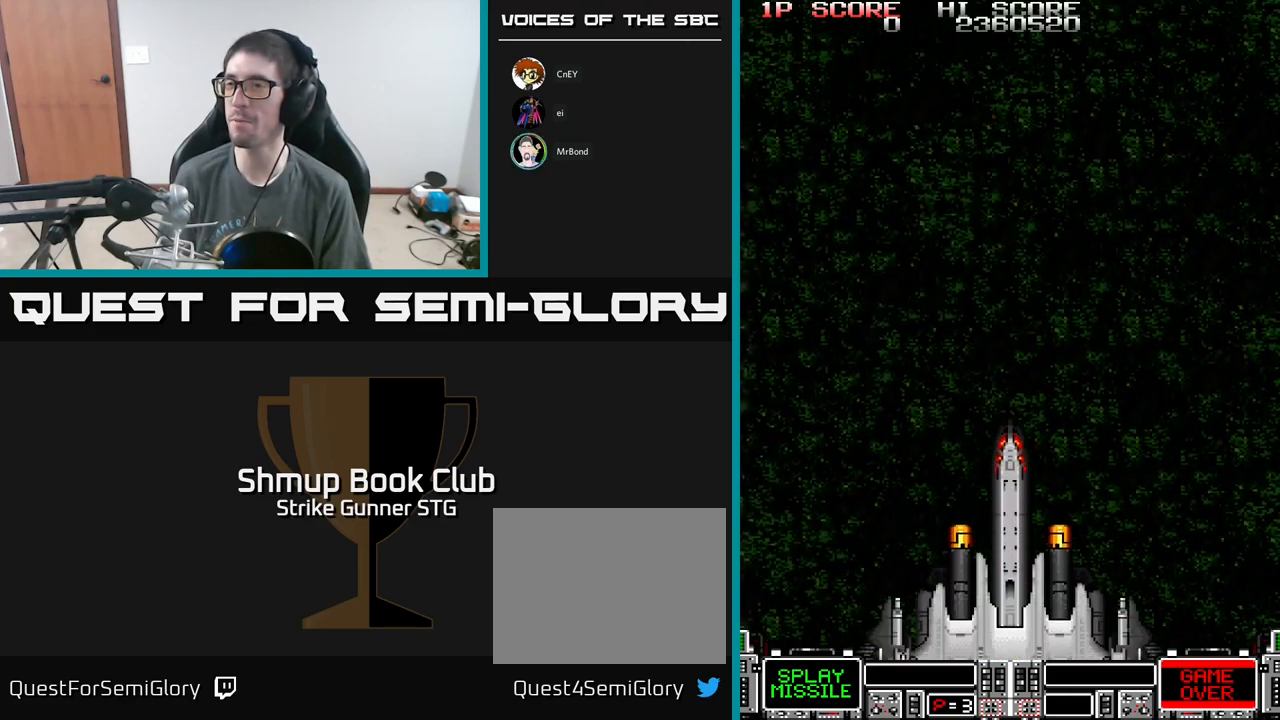
{"buttons": [], "left_stick": "center", "right_stick": "center", "events": []}
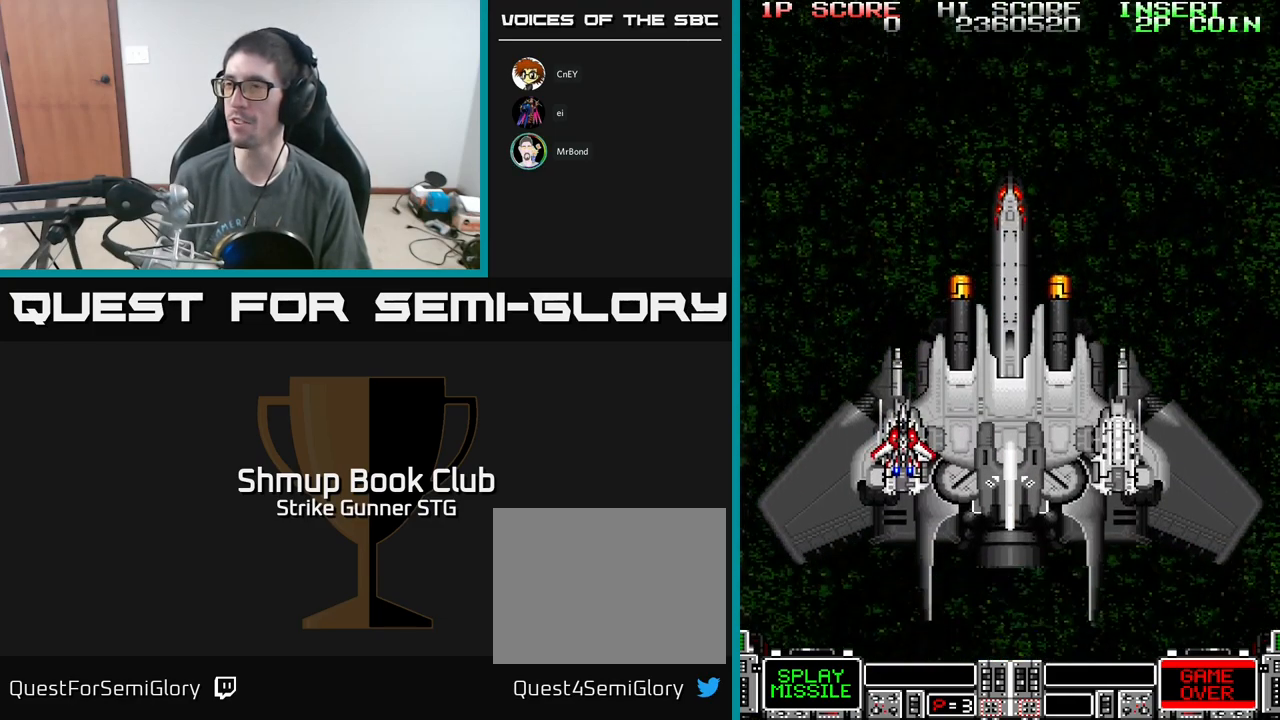
{"buttons": [], "left_stick": "center", "right_stick": "center", "events": []}
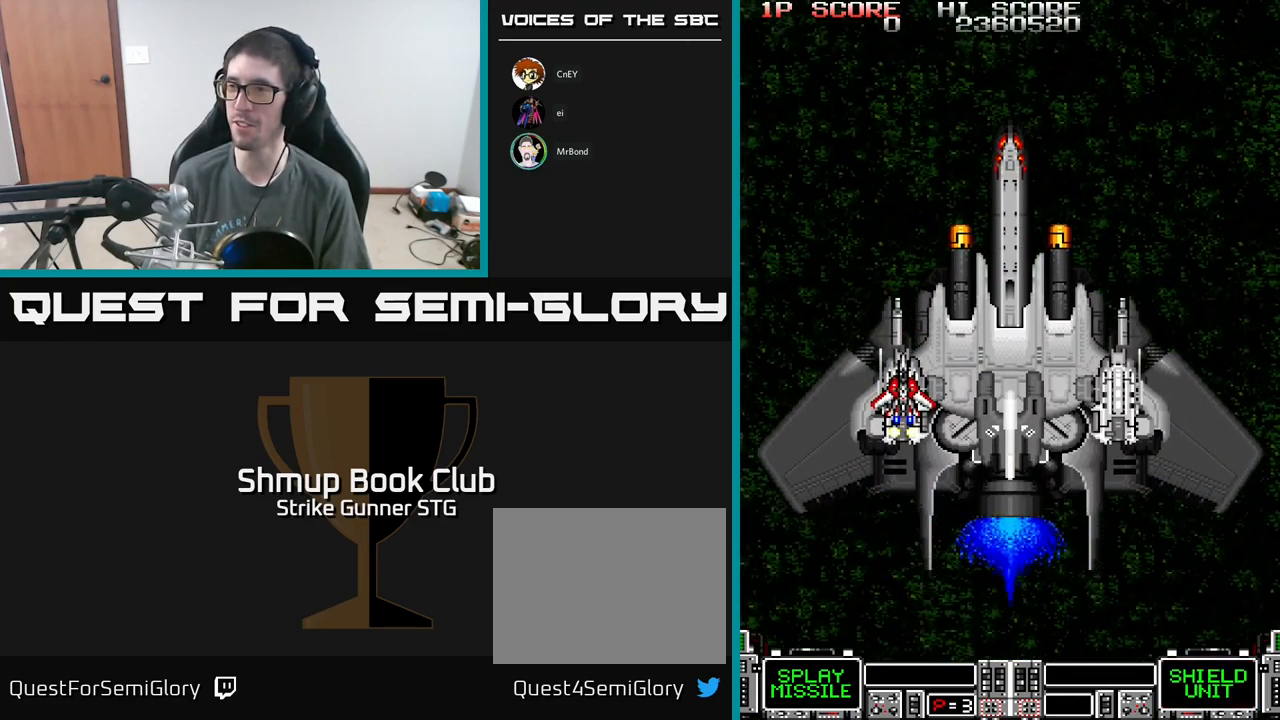
{"buttons": [], "left_stick": "center", "right_stick": "center", "events": []}
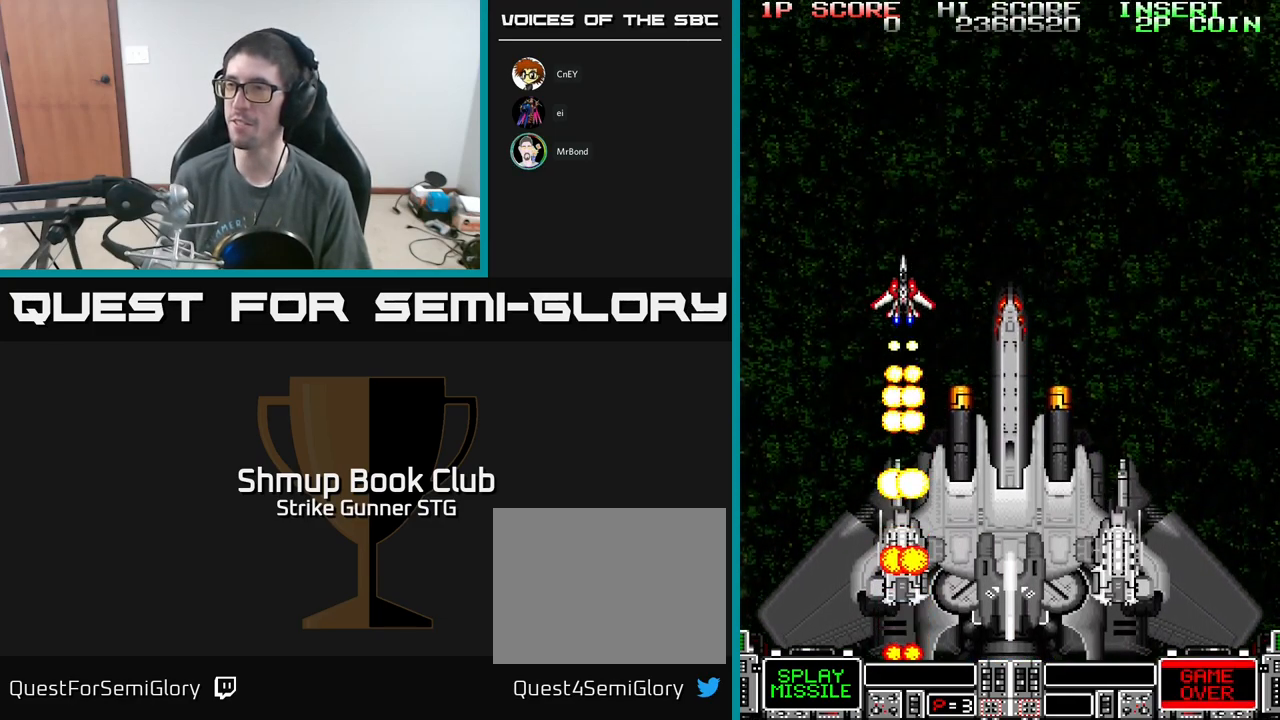
{"buttons": [], "left_stick": "center", "right_stick": "center", "events": [[34, "DPAD_RIGHT", "down"], [250, "DPAD_RIGHT", "up"]]}
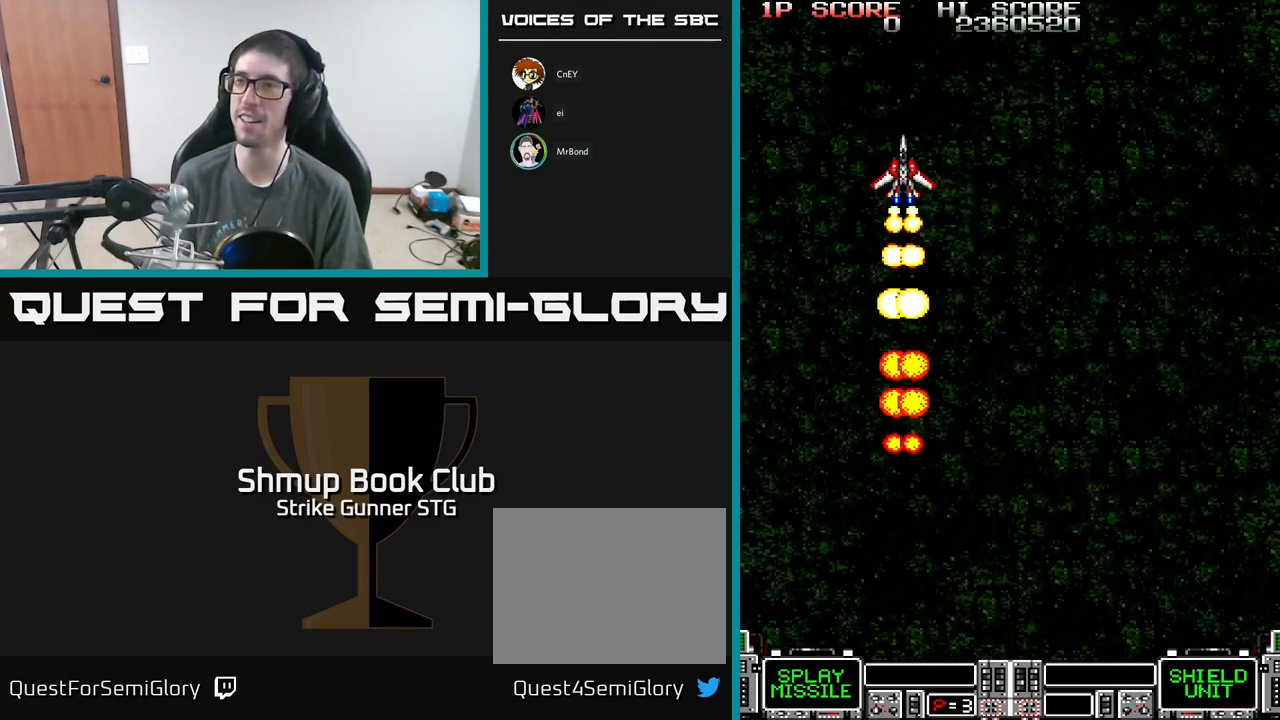
{"buttons": ["DPAD_RIGHT"], "left_stick": "center", "right_stick": "center", "events": [[334, "DPAD_RIGHT", "down"]]}
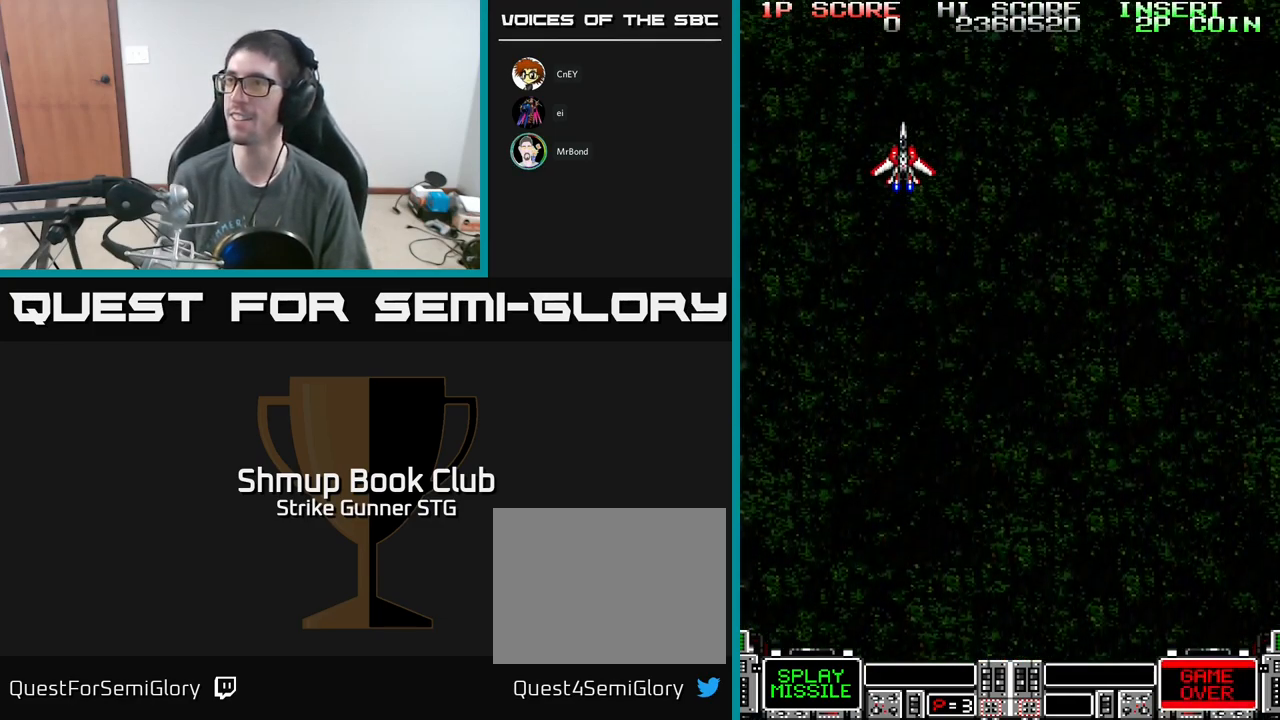
{"buttons": [], "left_stick": "center", "right_stick": "center", "events": [[450, "DPAD_RIGHT", "up"]]}
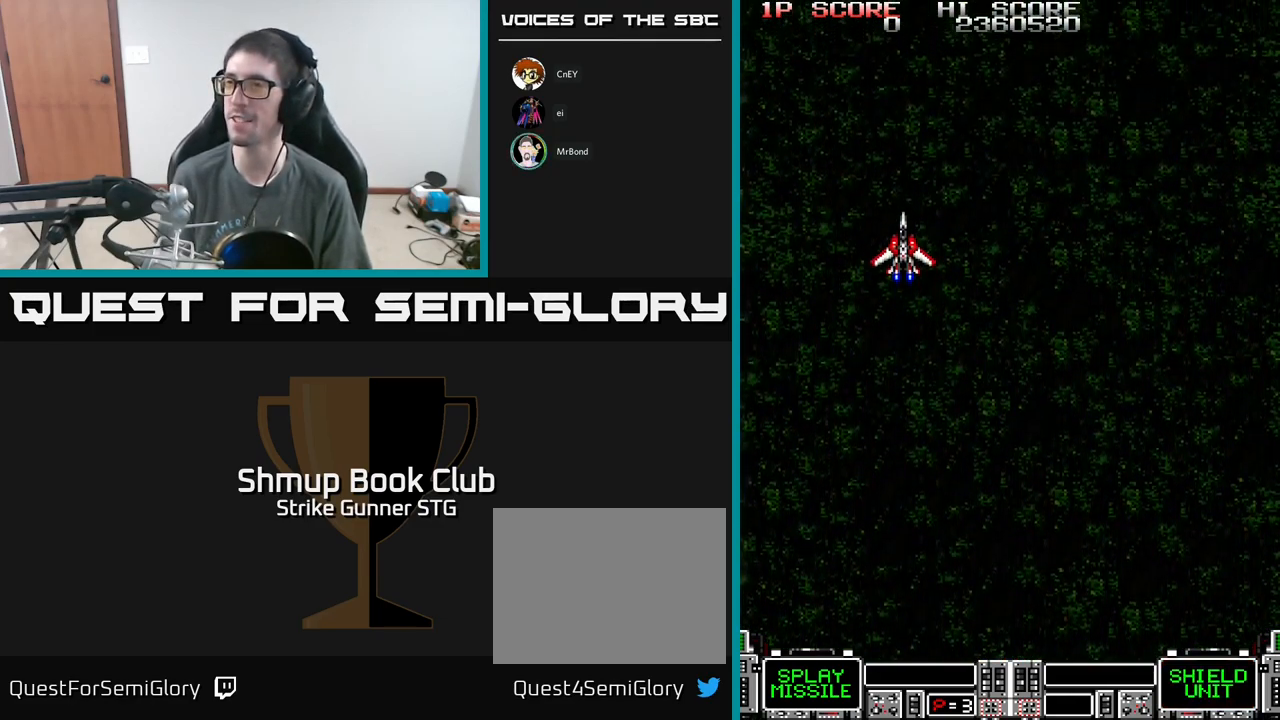
{"buttons": ["DPAD_UP", "DPAD_RIGHT"], "left_stick": "center", "right_stick": "center", "events": [[334, "DPAD_RIGHT", "down"], [434, "DPAD_UP", "down"]]}
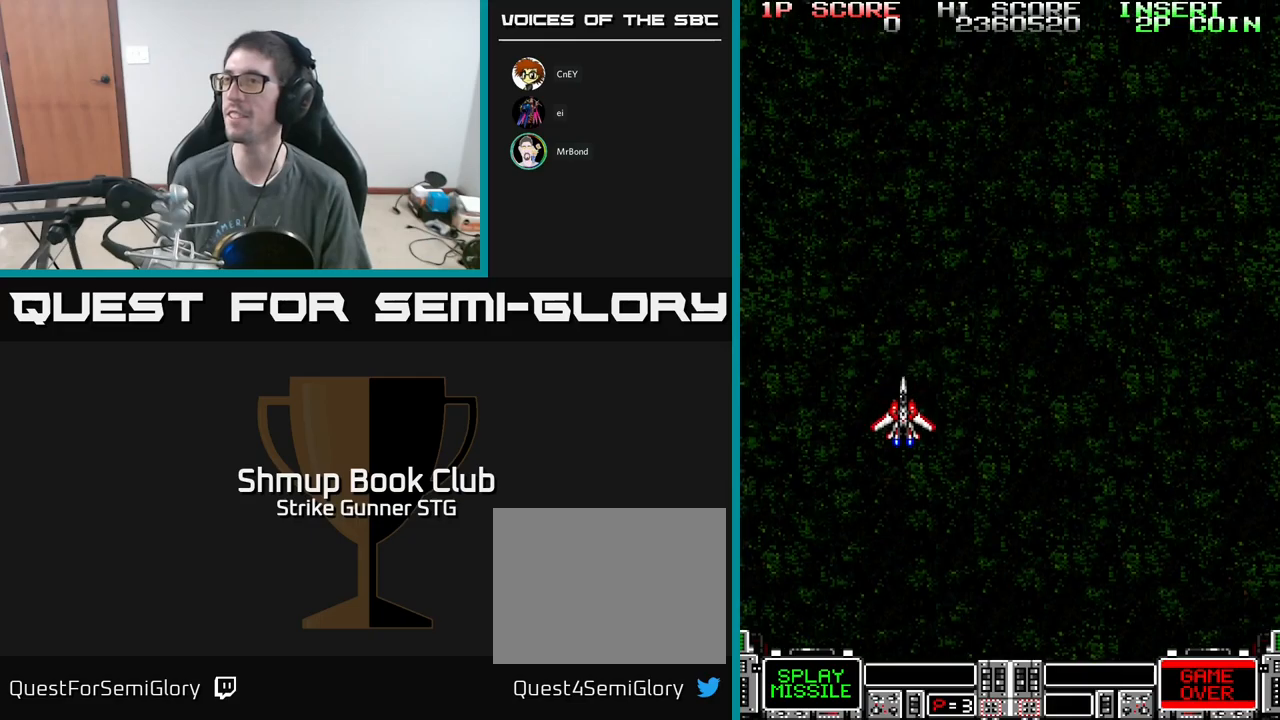
{"buttons": ["DPAD_UP", "DPAD_RIGHT"], "left_stick": "center", "right_stick": "center", "events": []}
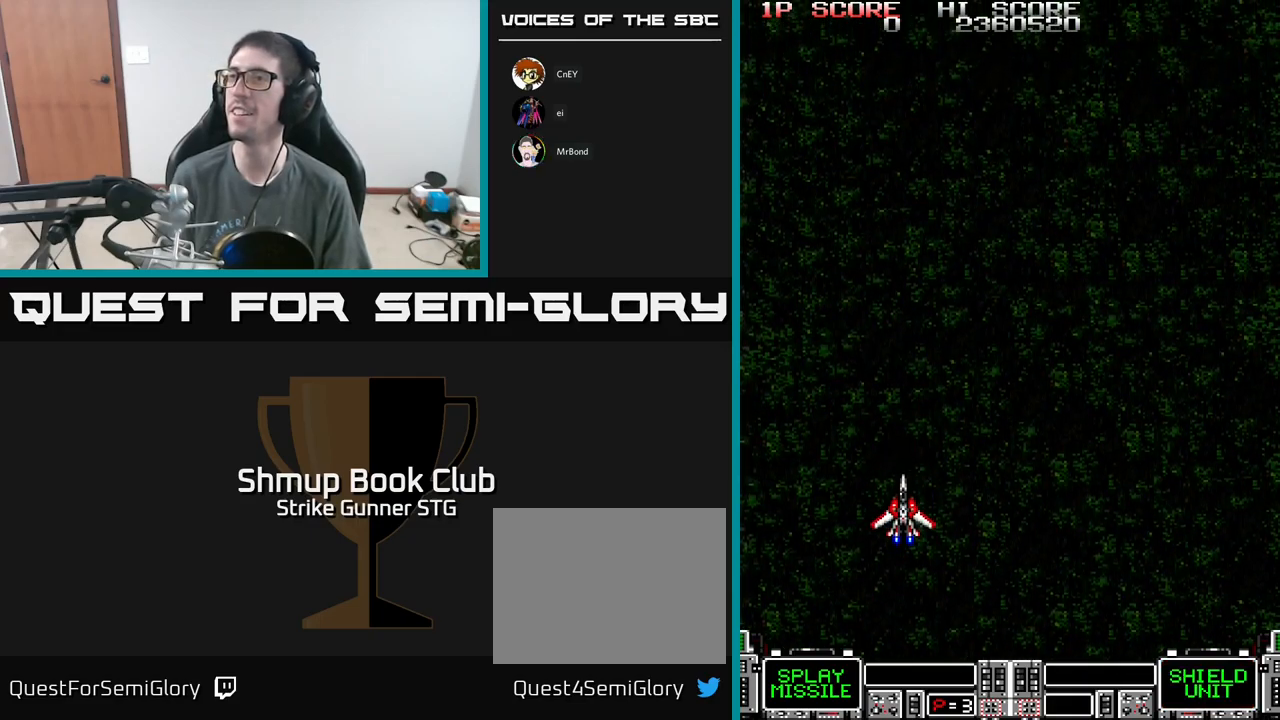
{"buttons": ["DPAD_UP", "DPAD_RIGHT"], "left_stick": "center", "right_stick": "center", "events": []}
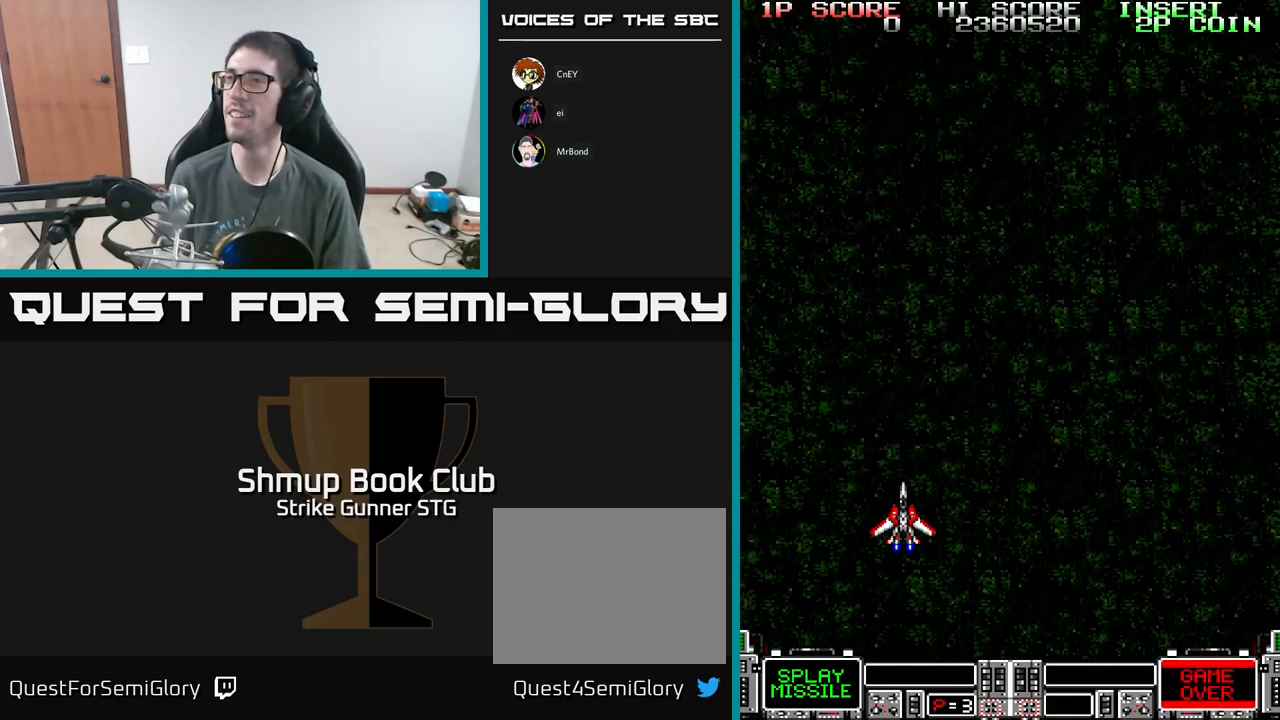
{"buttons": ["DPAD_UP", "DPAD_LEFT"], "left_stick": "center", "right_stick": "center", "events": [[300, "DPAD_RIGHT", "up"], [333, "DPAD_LEFT", "down"]]}
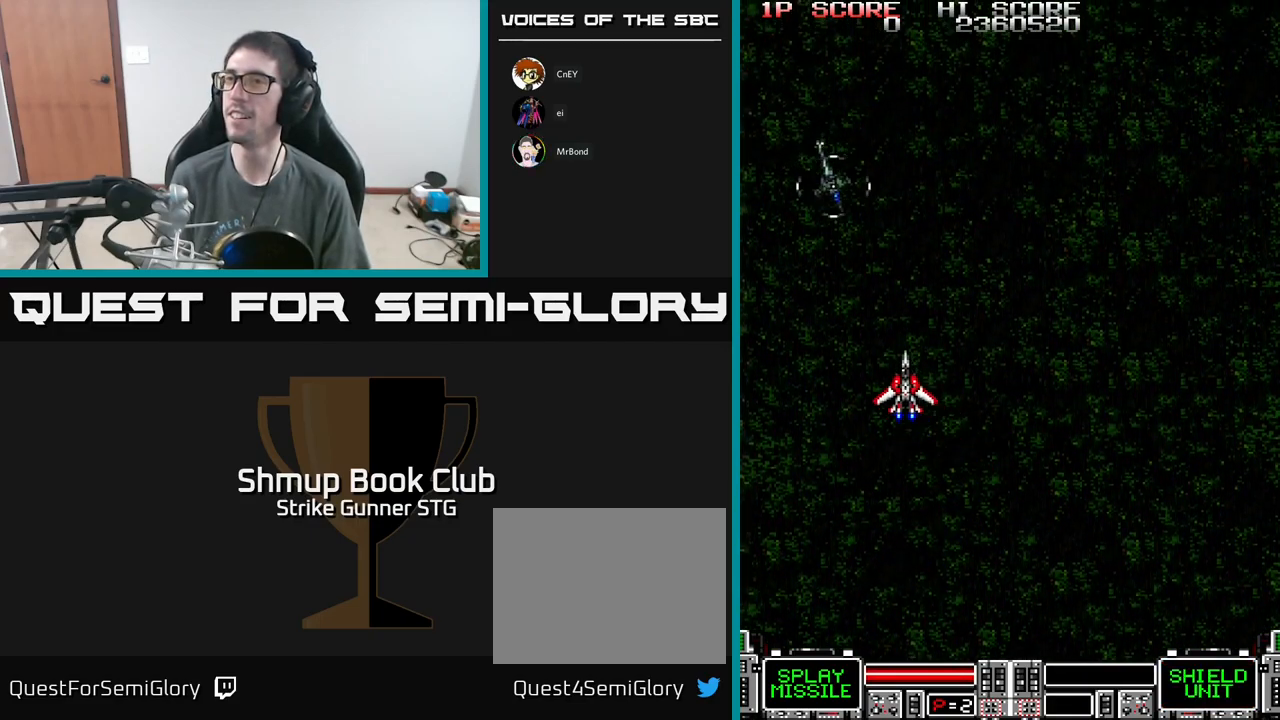
{"buttons": ["A"], "left_stick": "center", "right_stick": "center", "events": [[117, "A", "down"], [133, "DPAD_LEFT", "up"], [167, "DPAD_UP", "up"]]}
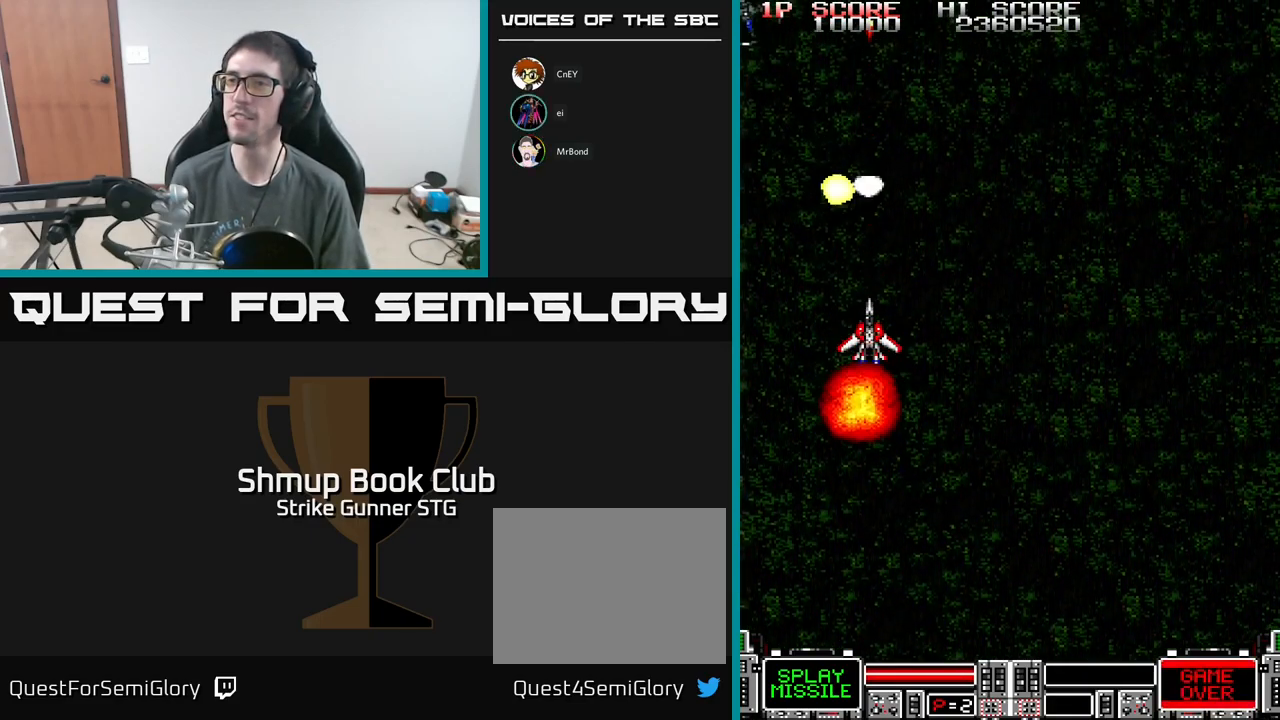
{"buttons": ["A"], "left_stick": "center", "right_stick": "center", "events": []}
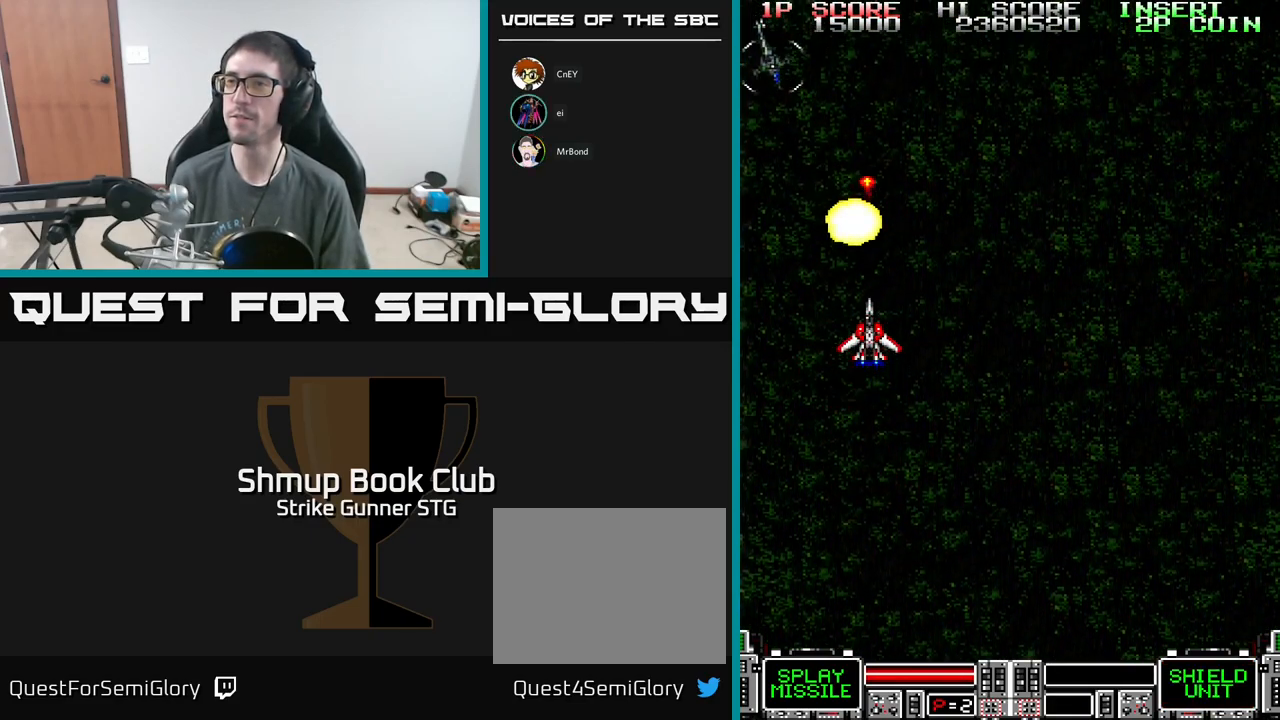
{"buttons": ["A"], "left_stick": "center", "right_stick": "center", "events": []}